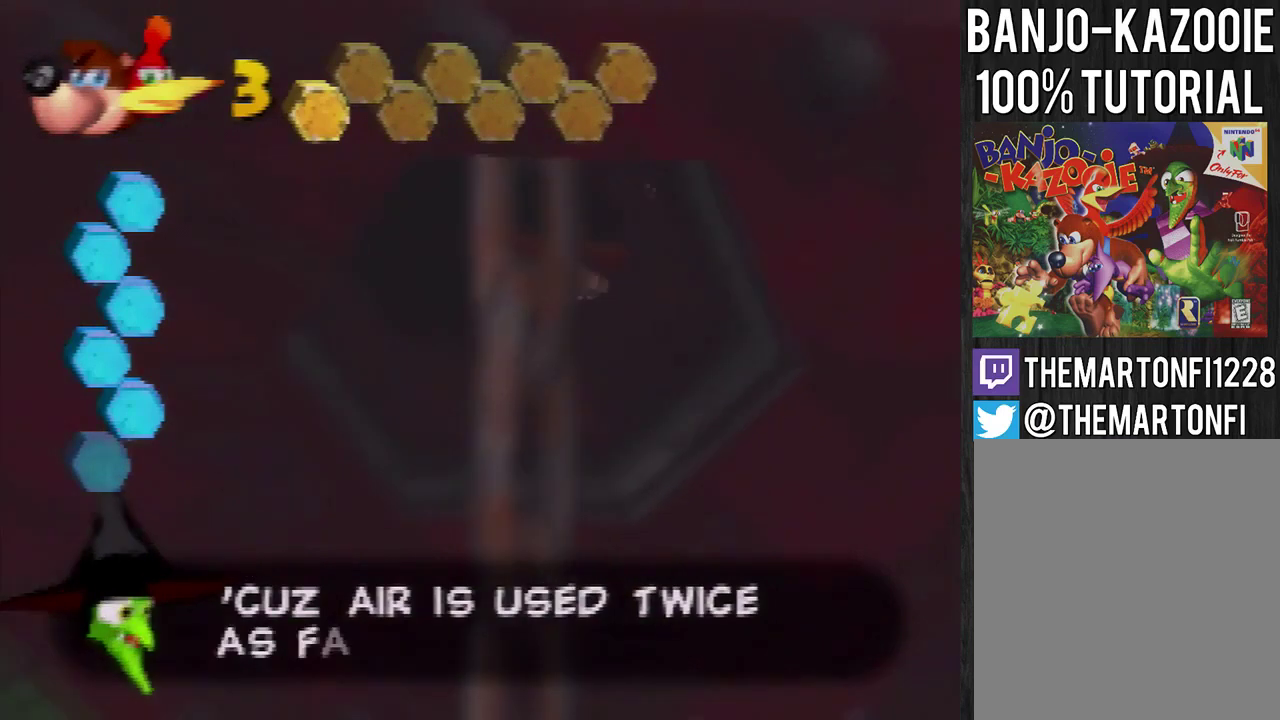
Gameplay with a controller (Nintendo layout); each line is a JSON object with the inputs held at the frame after it. "events" lists button and stick changes between this image and that frame as [ms after this image, input, new state], when the widget could be followed in between. Not read: L3 R3.
{"buttons": ["A", "B"], "left_stick": "center", "events": [[33, "C_DOWN", "up"], [33, "START", "up"], [33, "left_stick", "down"], [200, "B", "up"], [267, "R1", "up"], [367, "A", "down"], [367, "B", "down"], [367, "left_stick", "center"]]}
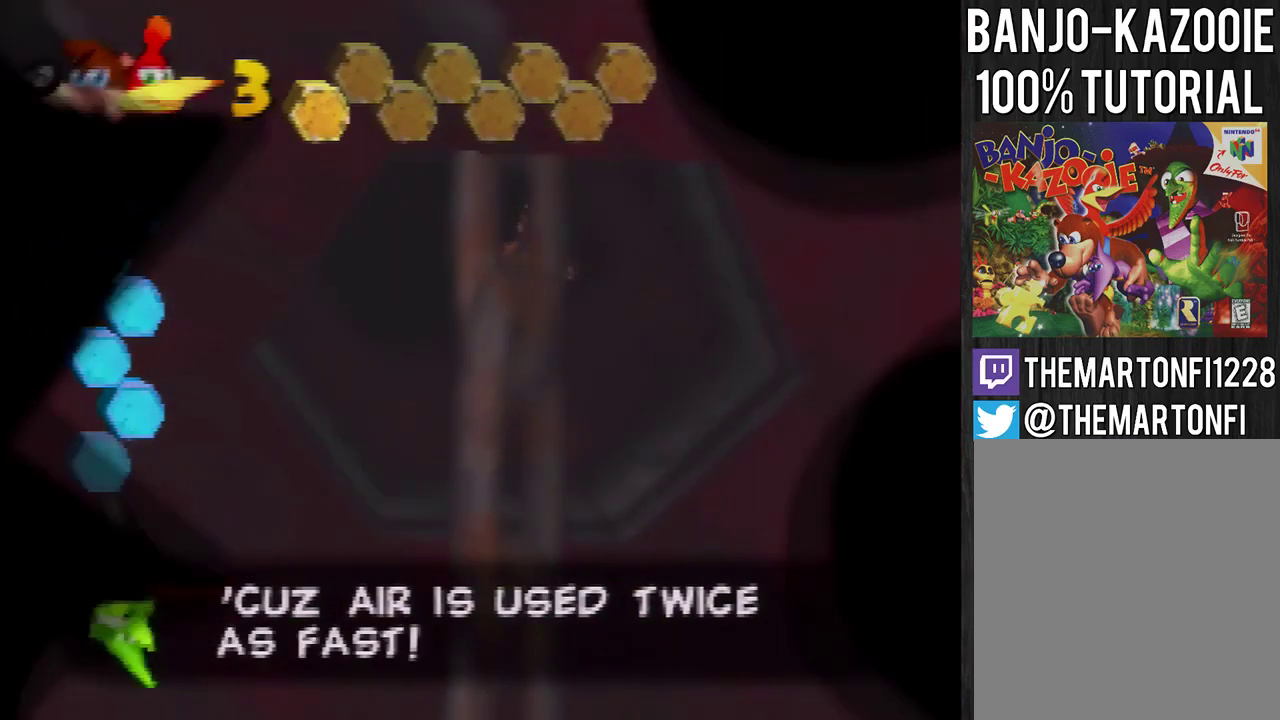
{"buttons": [], "left_stick": "center", "events": [[67, "A", "up"], [67, "B", "up"]]}
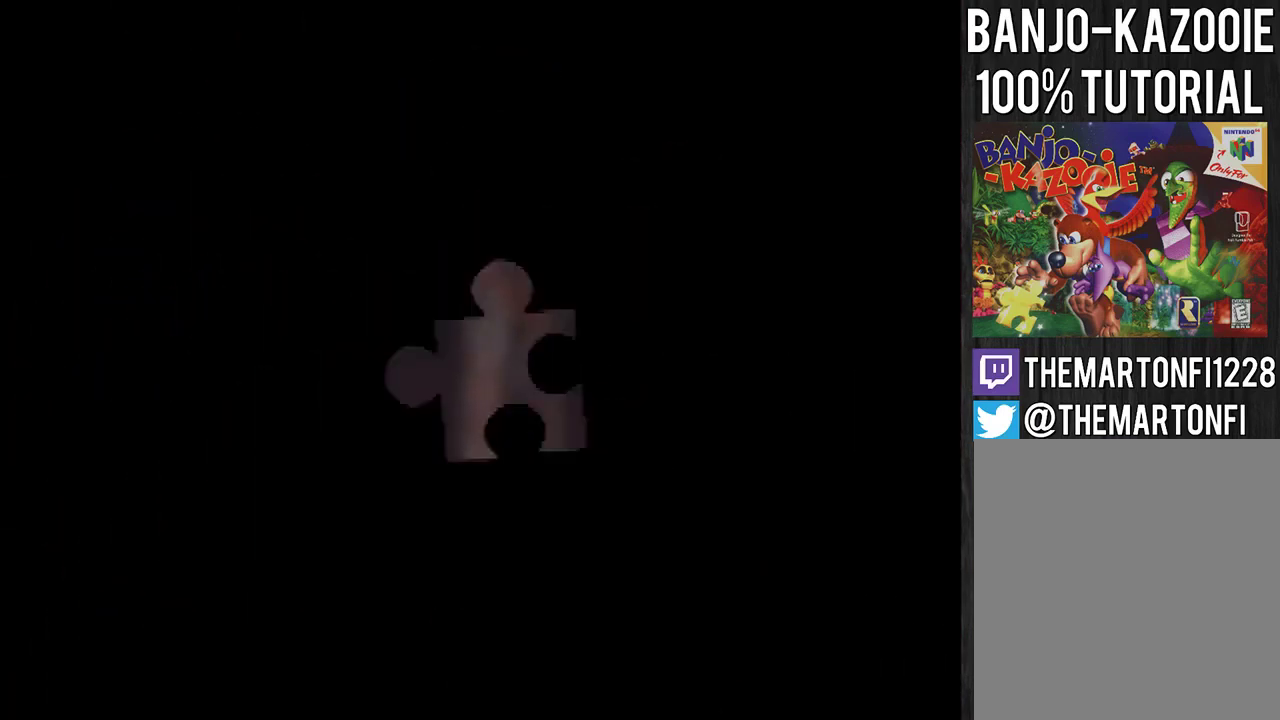
{"buttons": ["B", "R1"], "left_stick": "down", "events": [[400, "B", "down"], [433, "R1", "down"], [433, "left_stick", "down"]]}
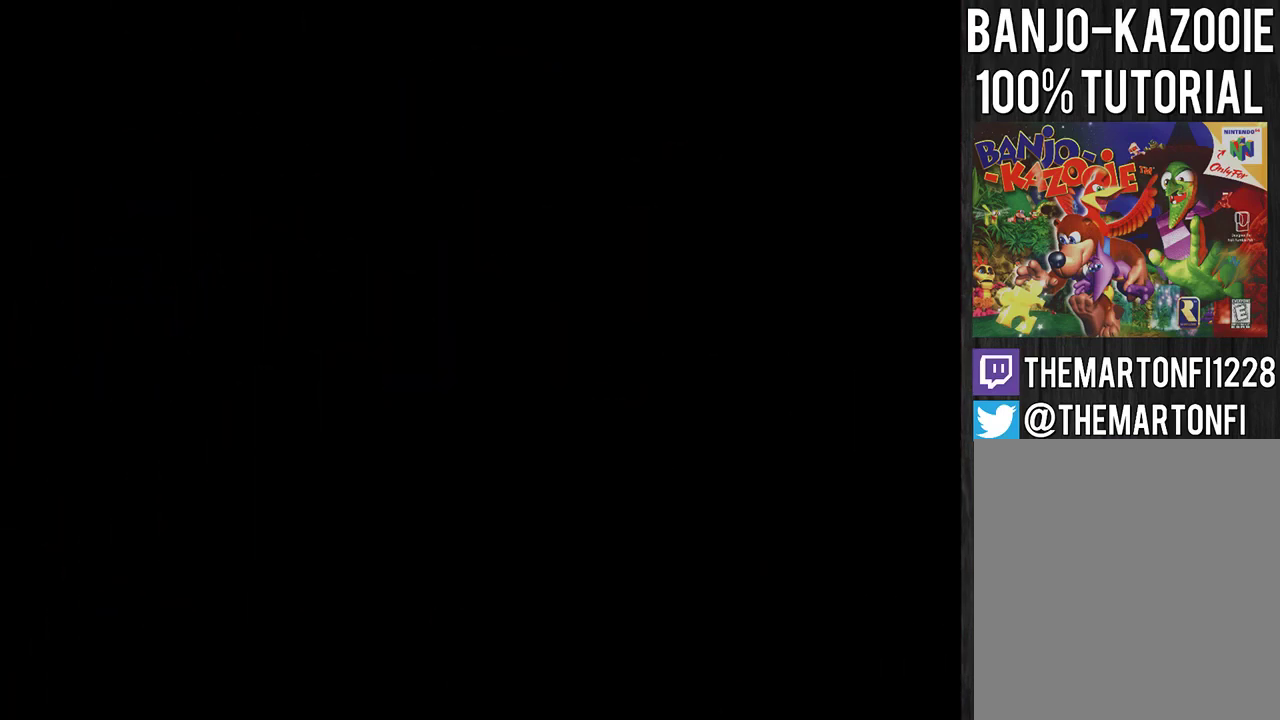
{"buttons": ["B", "R1"], "left_stick": "down", "events": []}
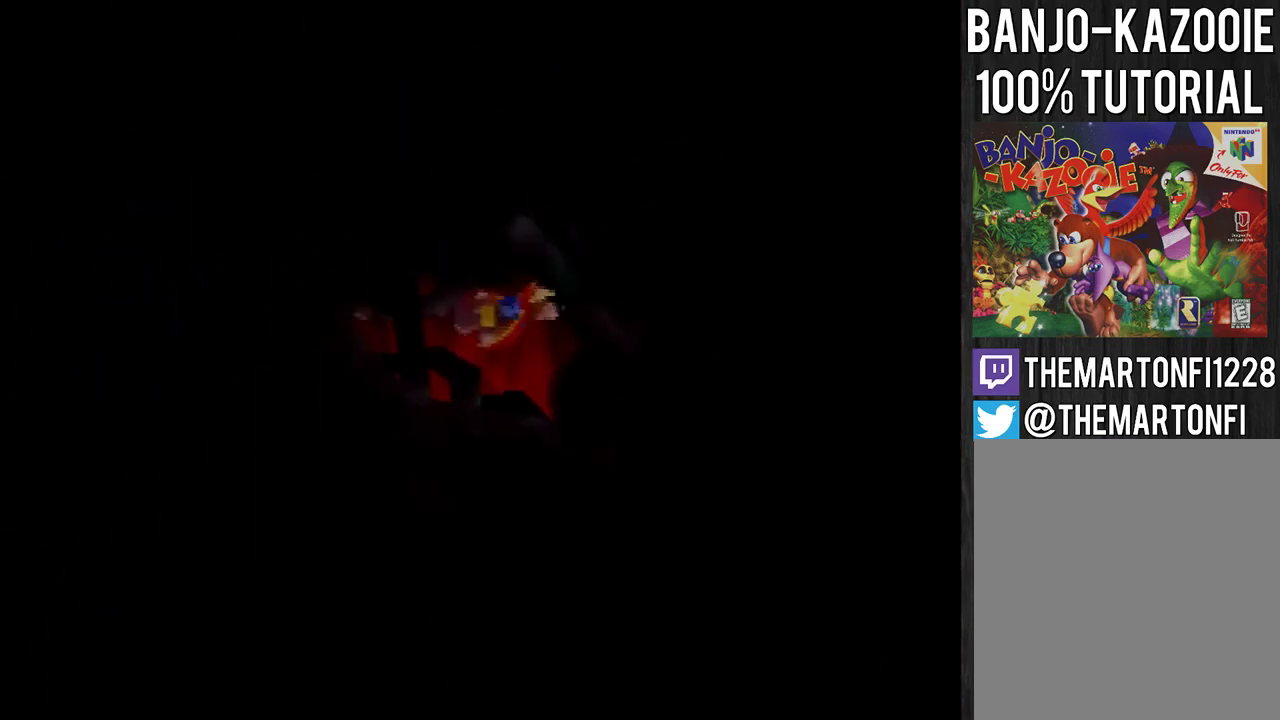
{"buttons": ["B", "R1"], "left_stick": "down", "events": []}
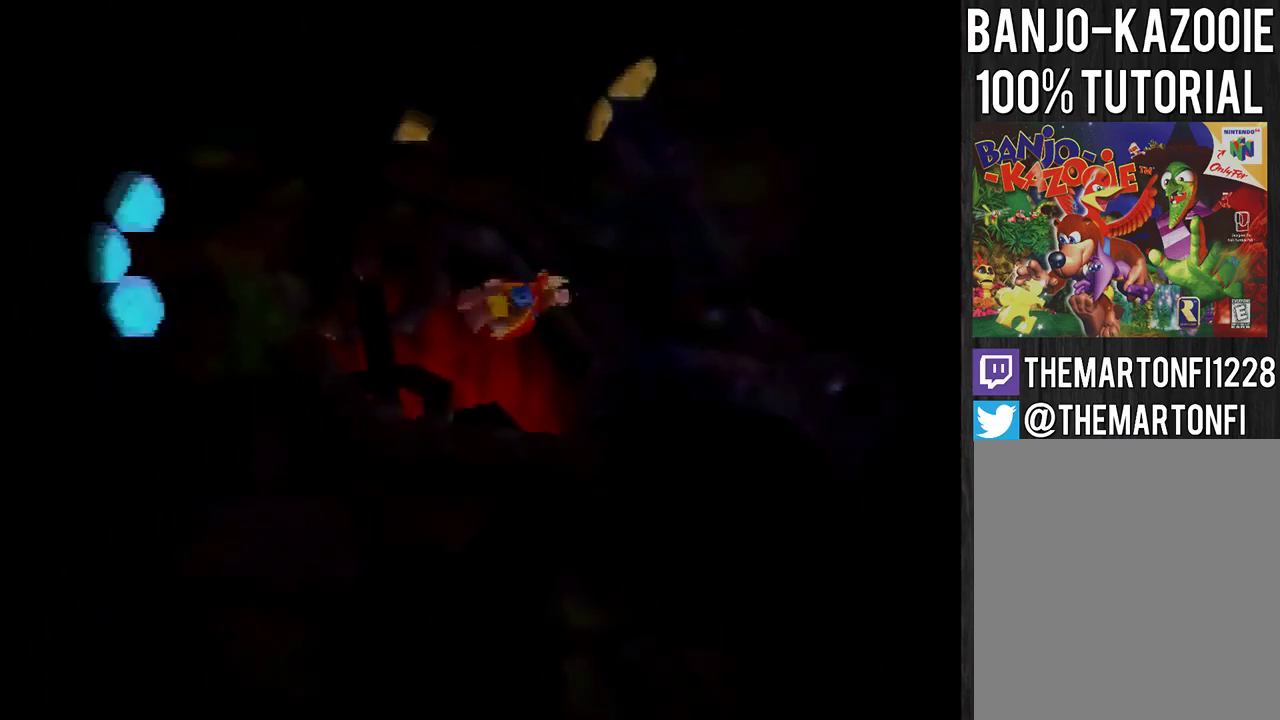
{"buttons": ["B", "R1"], "left_stick": "down", "events": []}
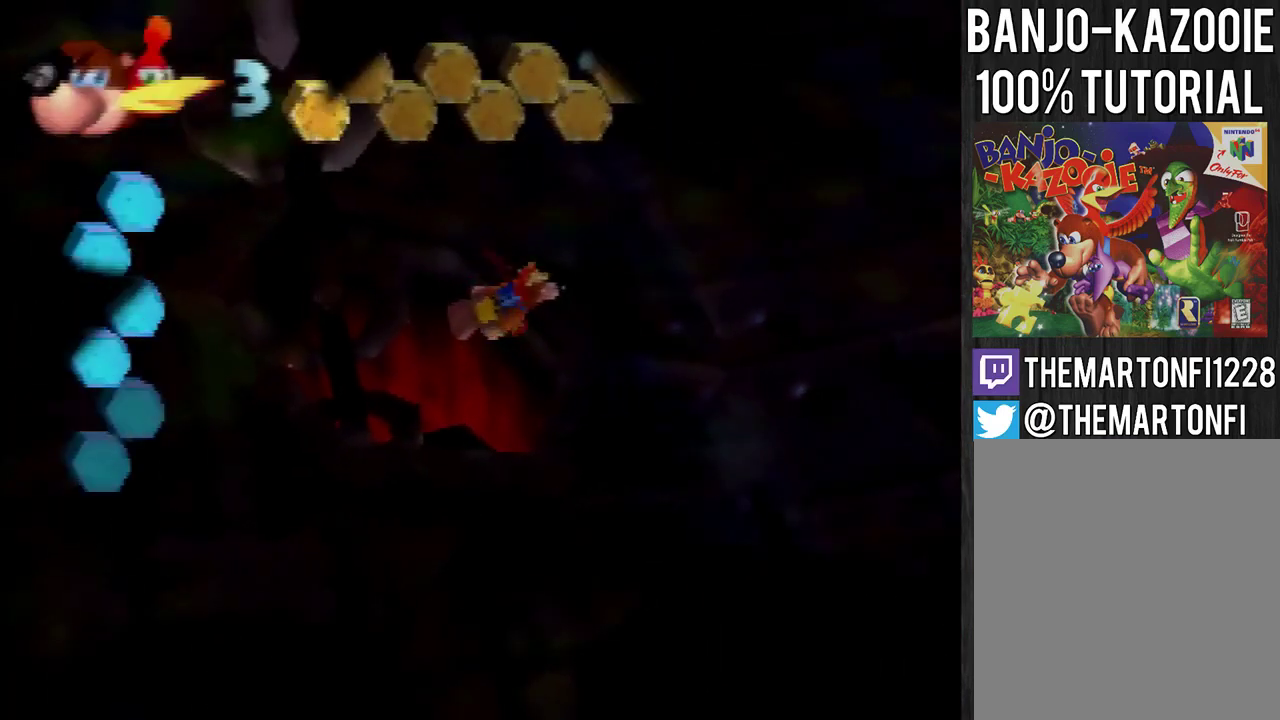
{"buttons": ["B", "R1"], "left_stick": "center", "events": [[33, "left_stick", "center"], [200, "left_stick", "down-right"], [300, "left_stick", "center"]]}
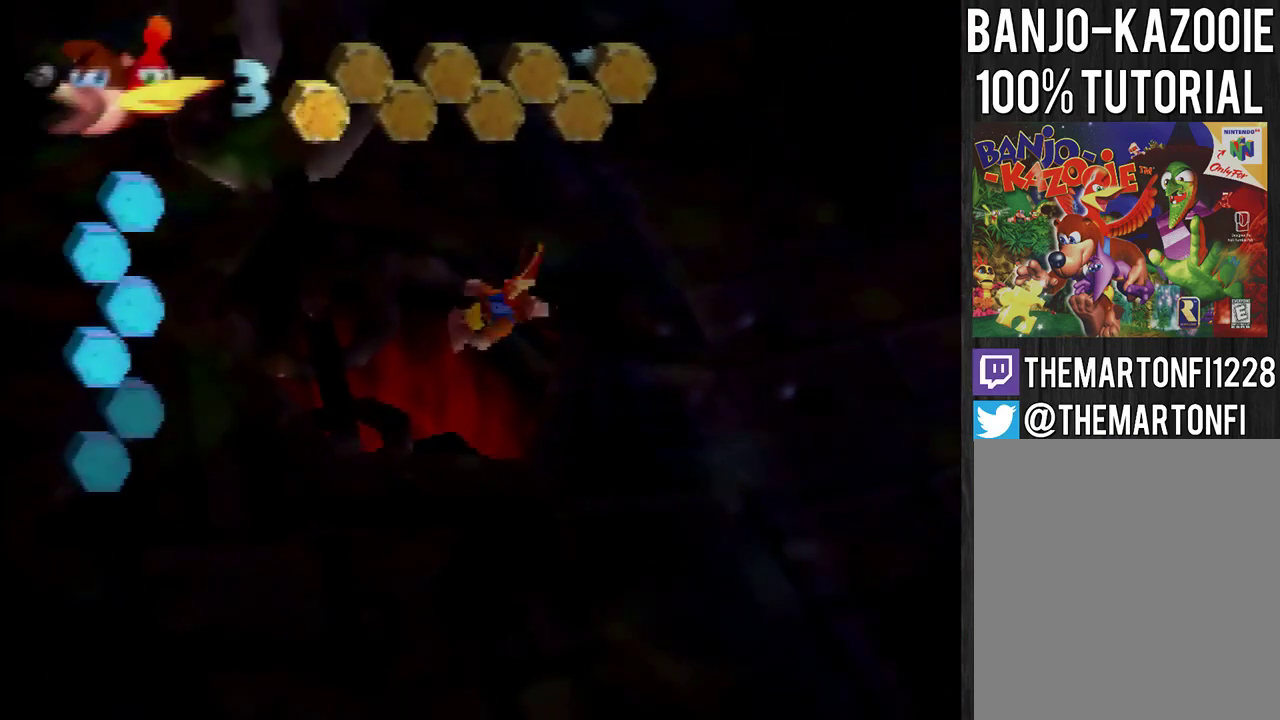
{"buttons": ["B", "R1"], "left_stick": "center", "events": [[334, "left_stick", "down"], [467, "left_stick", "center"]]}
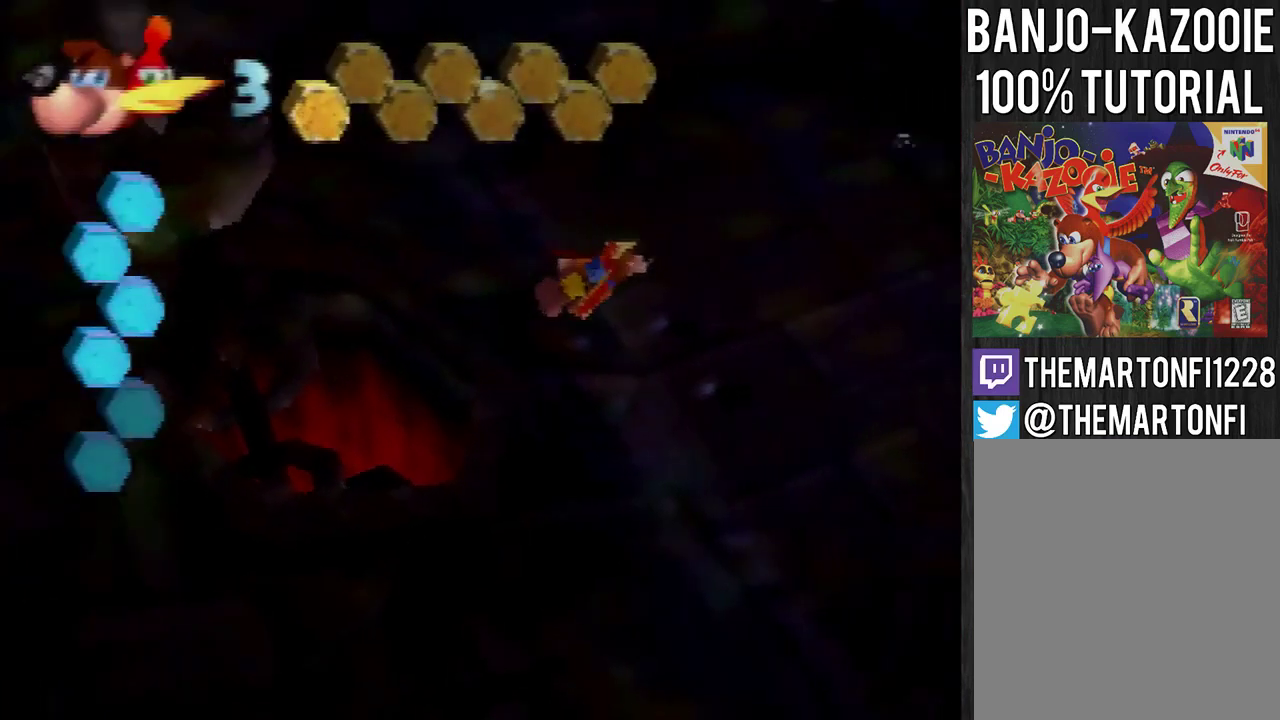
{"buttons": ["B", "R1"], "left_stick": "down-left", "events": [[100, "left_stick", "down"], [233, "left_stick", "center"], [400, "left_stick", "down-left"]]}
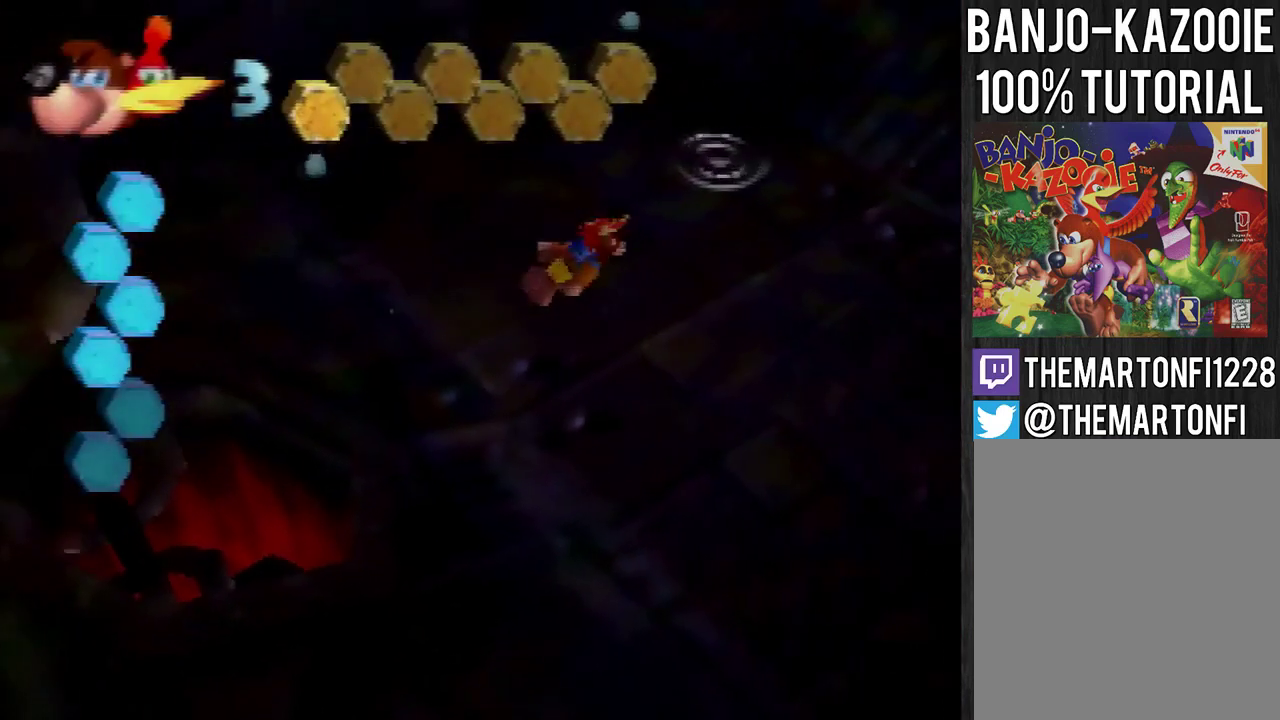
{"buttons": ["B", "R1"], "left_stick": "center", "events": [[67, "left_stick", "center"], [367, "left_stick", "up"], [467, "left_stick", "center"]]}
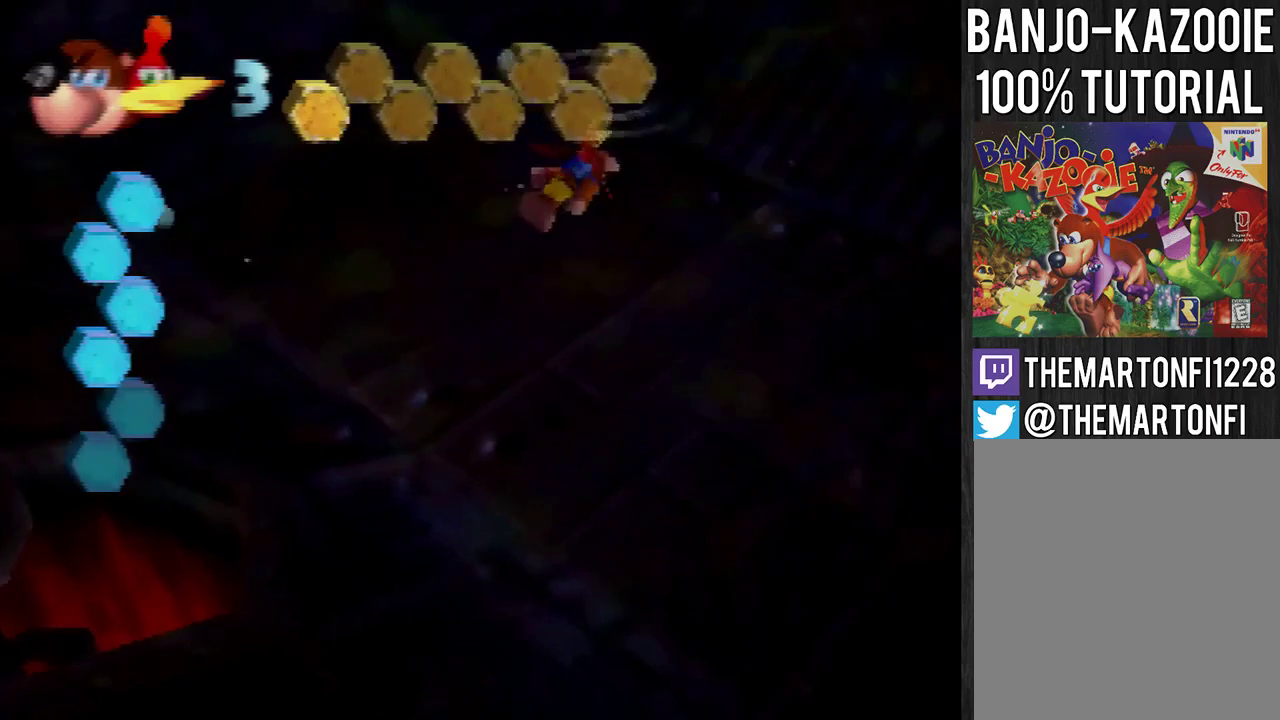
{"buttons": ["B", "R1"], "left_stick": "down", "events": [[400, "left_stick", "down"]]}
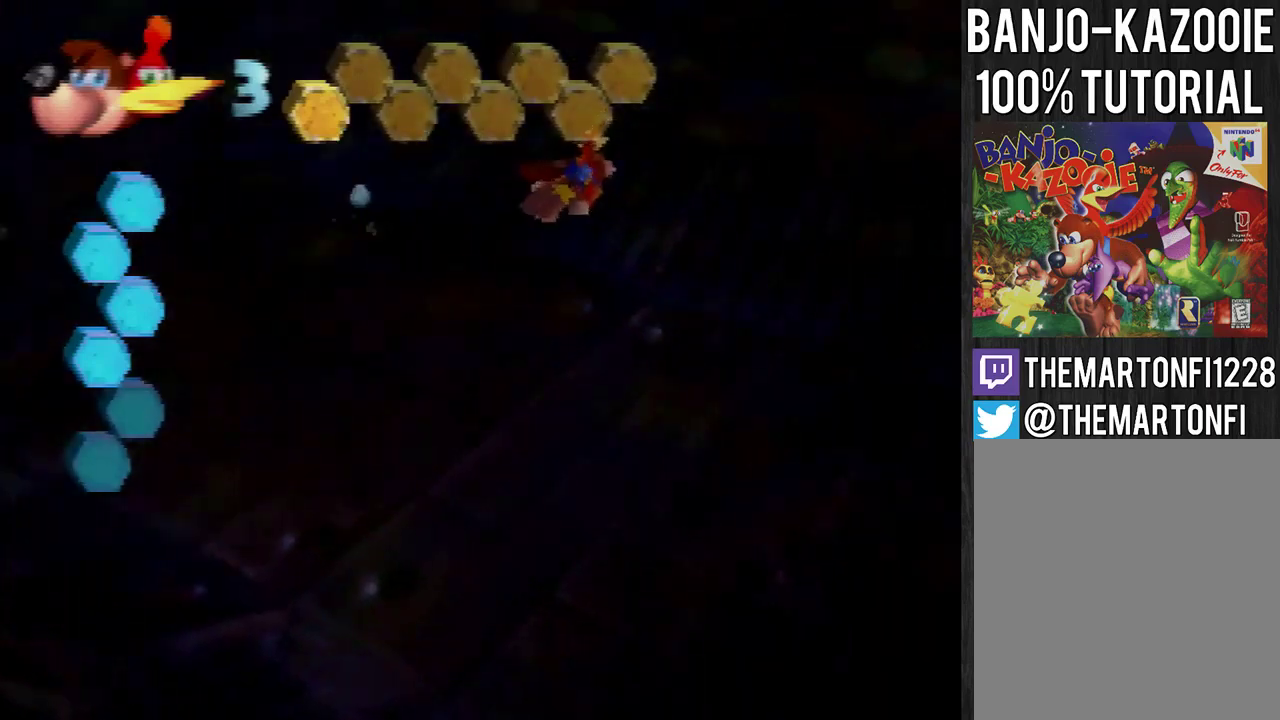
{"buttons": ["B", "R1"], "left_stick": "down", "events": []}
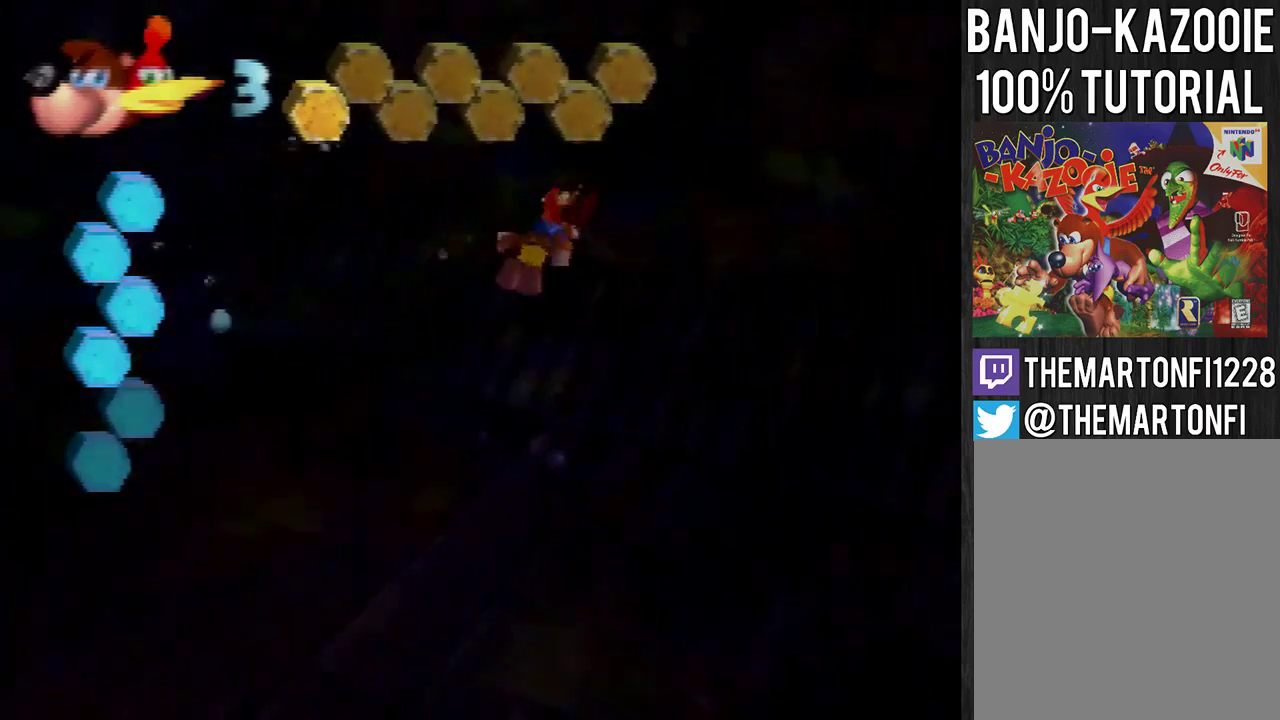
{"buttons": ["B", "R1"], "left_stick": "center", "events": [[433, "left_stick", "center"]]}
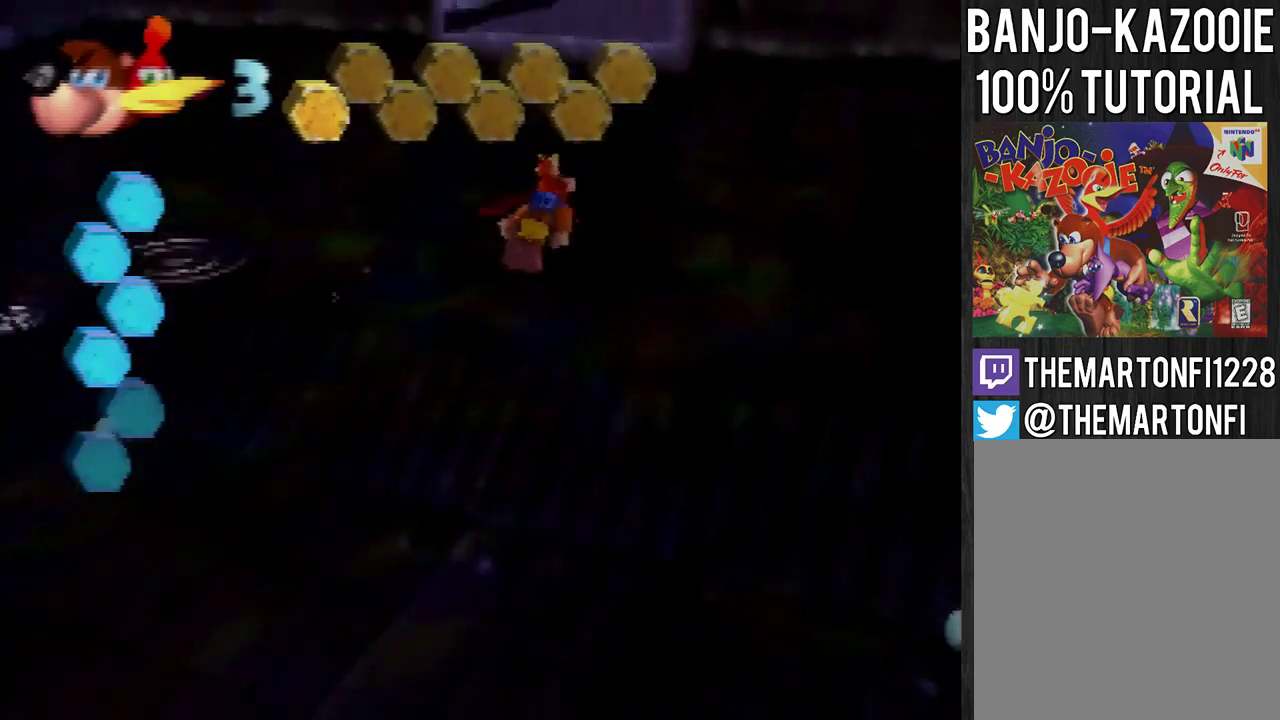
{"buttons": [], "left_stick": "up", "events": [[34, "R1", "up"], [34, "left_stick", "up"], [200, "B", "up"]]}
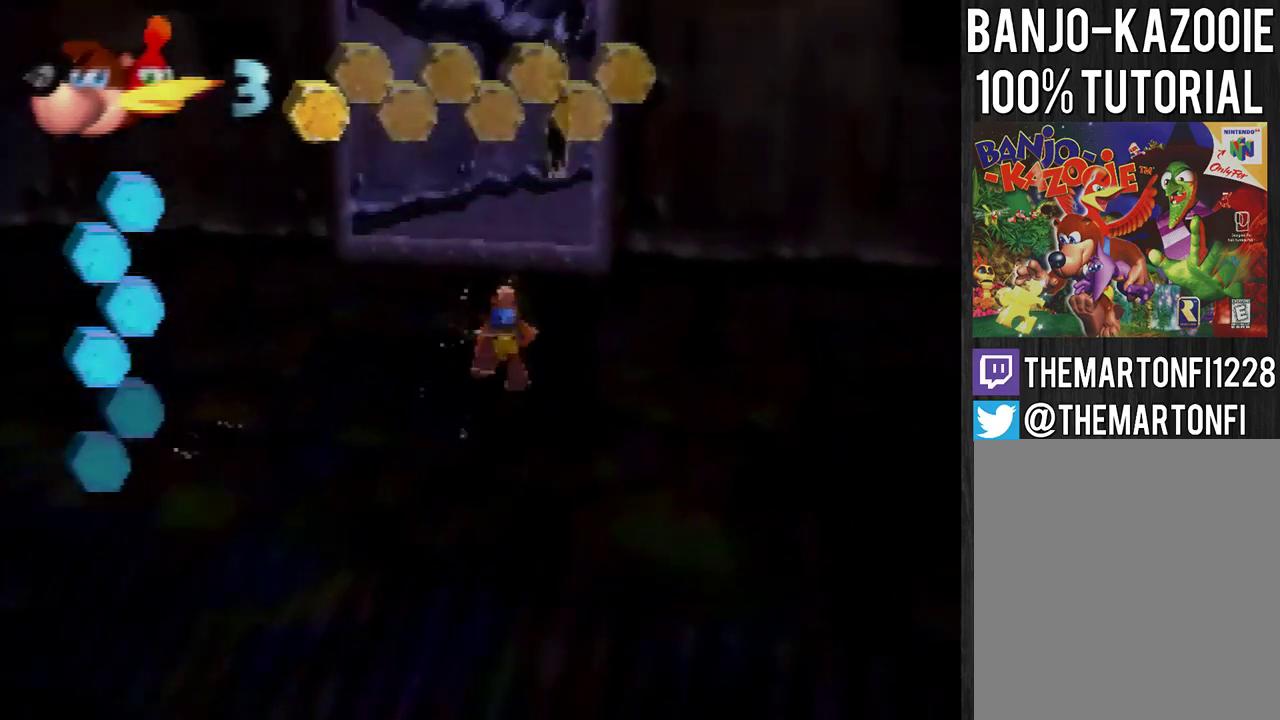
{"buttons": [], "left_stick": "up", "events": [[66, "A", "down"], [367, "A", "up"]]}
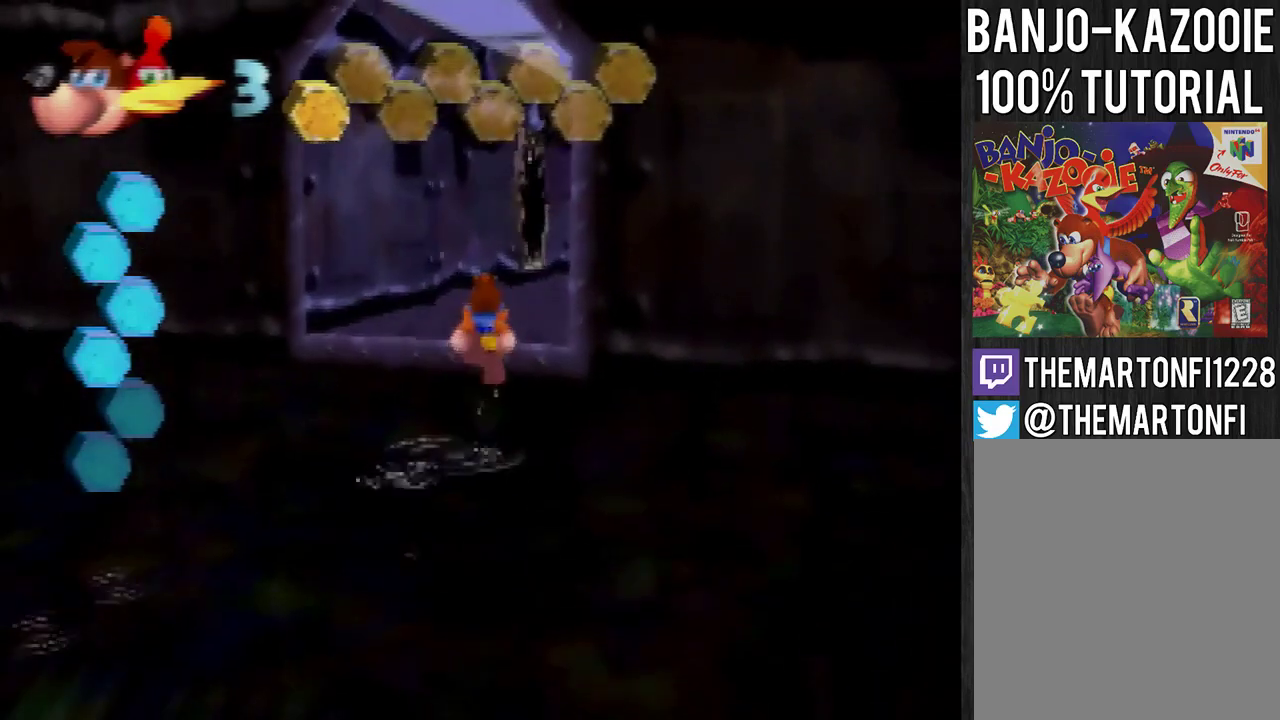
{"buttons": [], "left_stick": "up-right", "events": [[67, "A", "down"], [367, "left_stick", "up-right"], [434, "A", "up"]]}
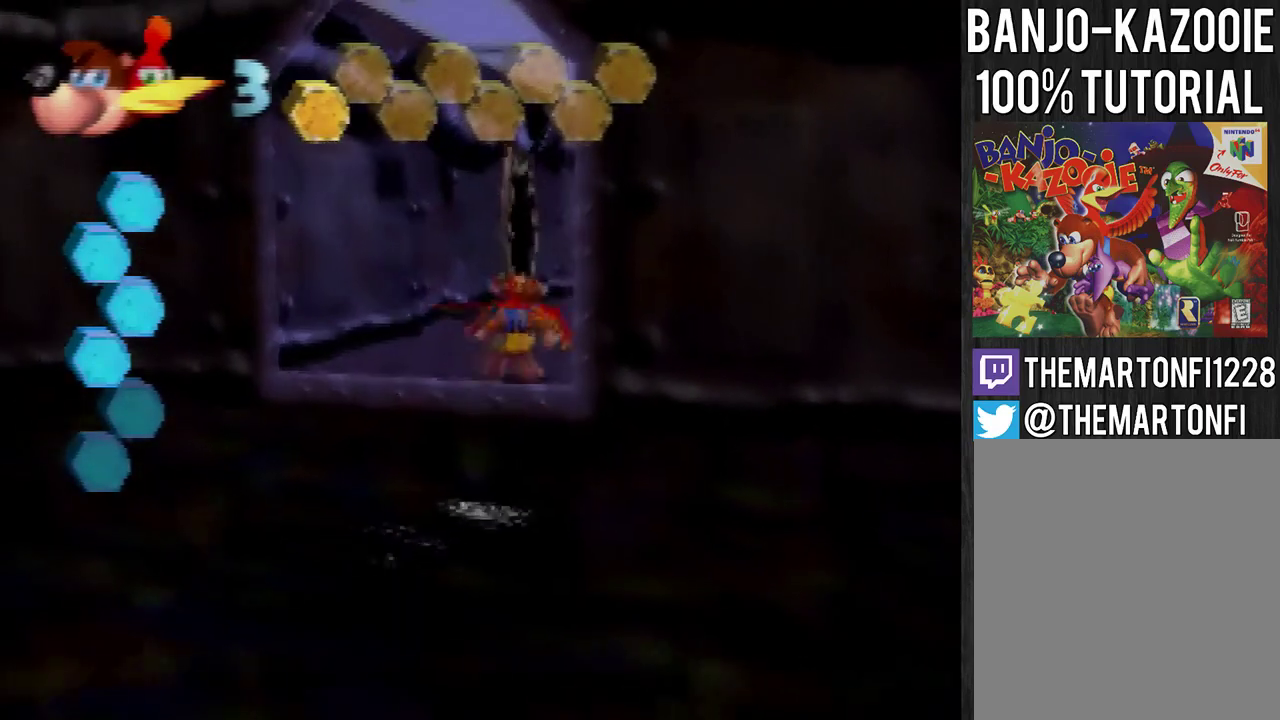
{"buttons": ["B"], "left_stick": "up", "events": [[333, "left_stick", "up"], [467, "B", "down"]]}
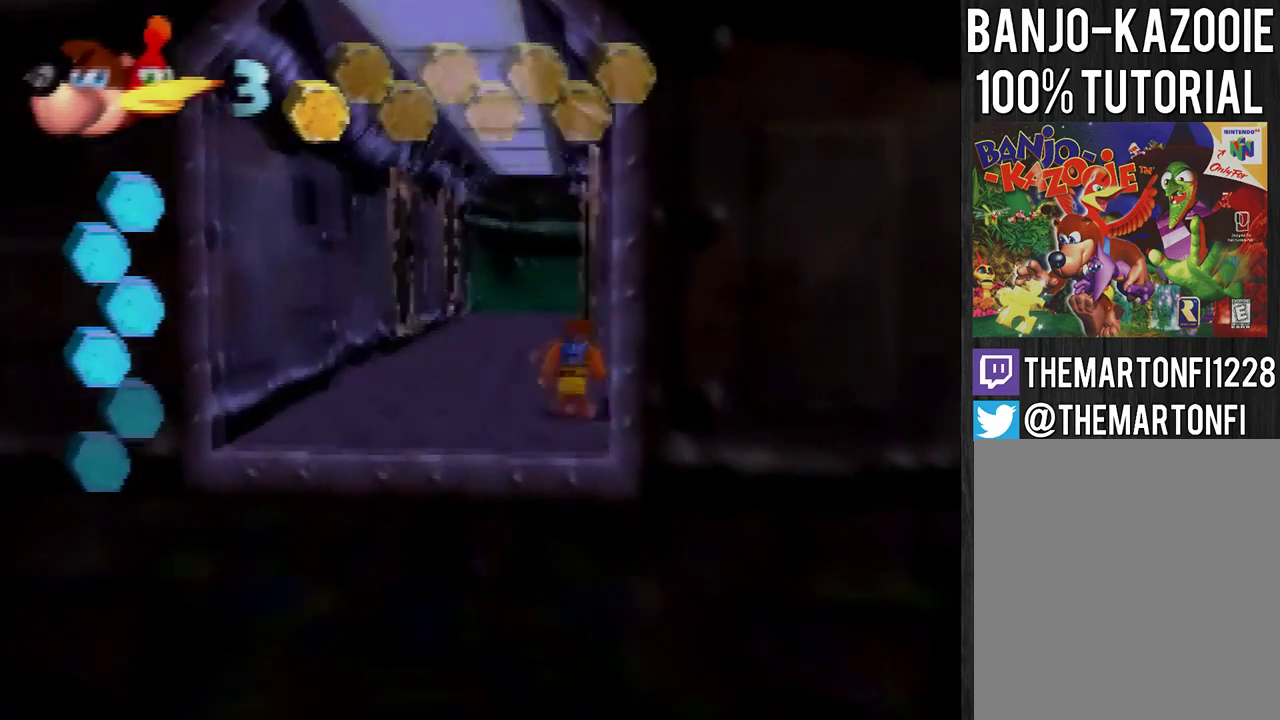
{"buttons": [], "left_stick": "up", "events": [[34, "B", "up"], [167, "A", "down"], [267, "B", "down"], [401, "A", "up"], [401, "B", "up"]]}
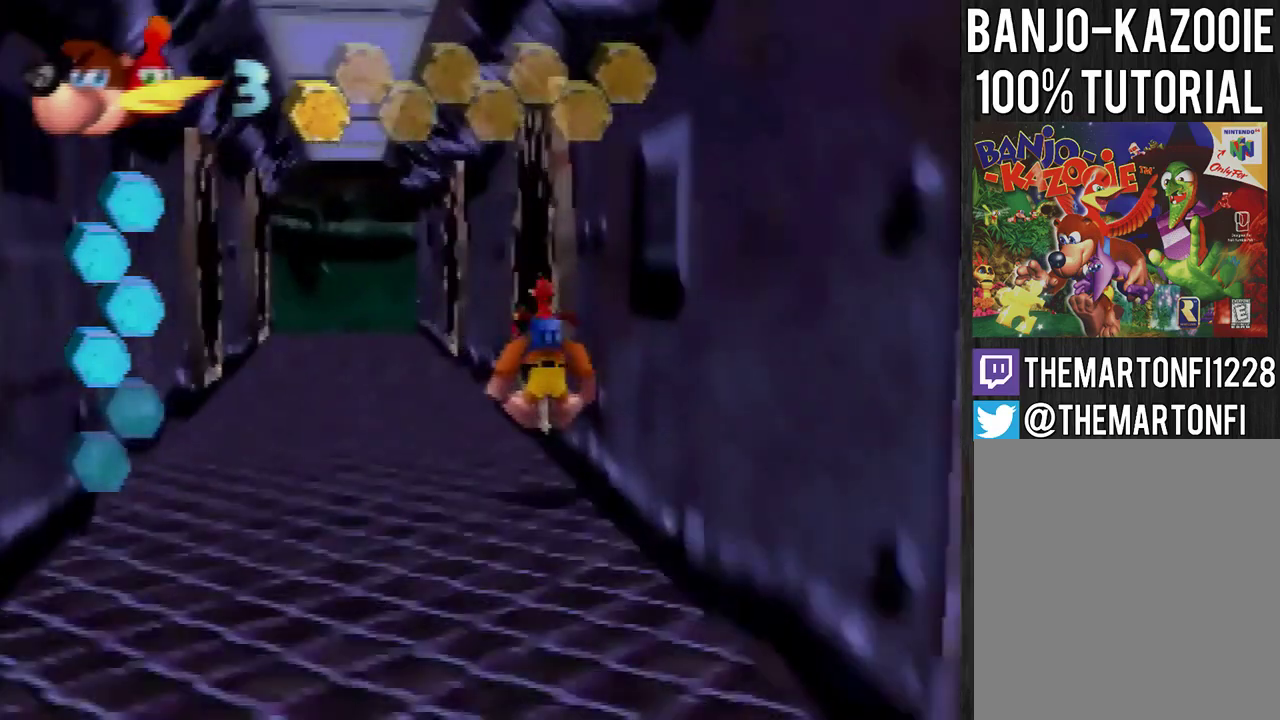
{"buttons": [], "left_stick": "center", "events": [[500, "left_stick", "center"]]}
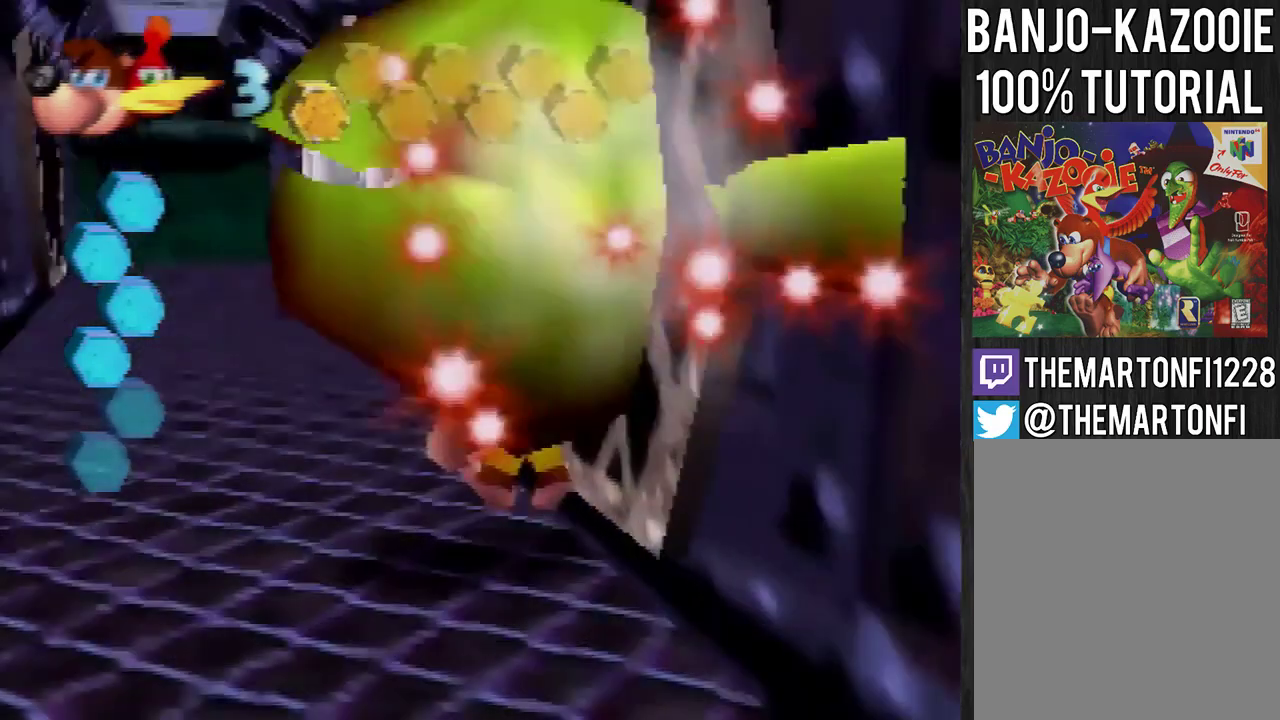
{"buttons": [], "left_stick": "down", "events": [[100, "left_stick", "down"], [167, "left_stick", "down-left"], [334, "left_stick", "down"]]}
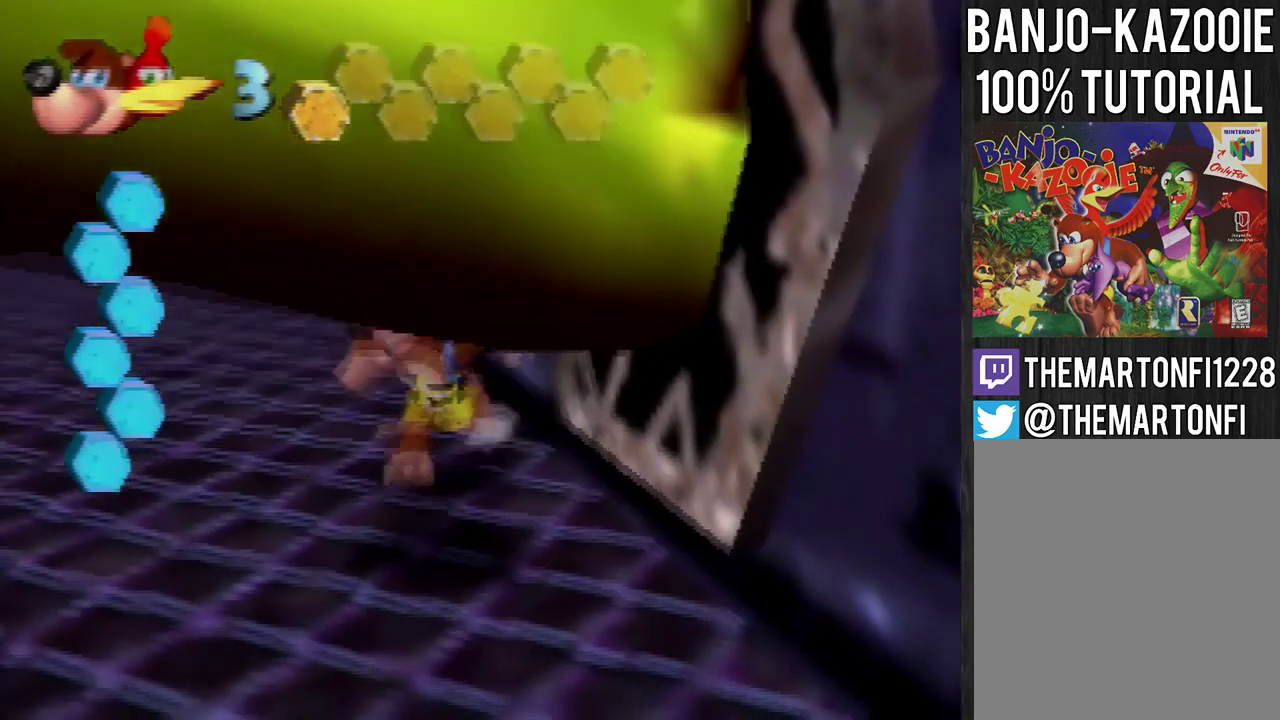
{"buttons": [], "left_stick": "center", "events": [[66, "C_LEFT", "down"], [100, "left_stick", "center"], [200, "C_LEFT", "up"]]}
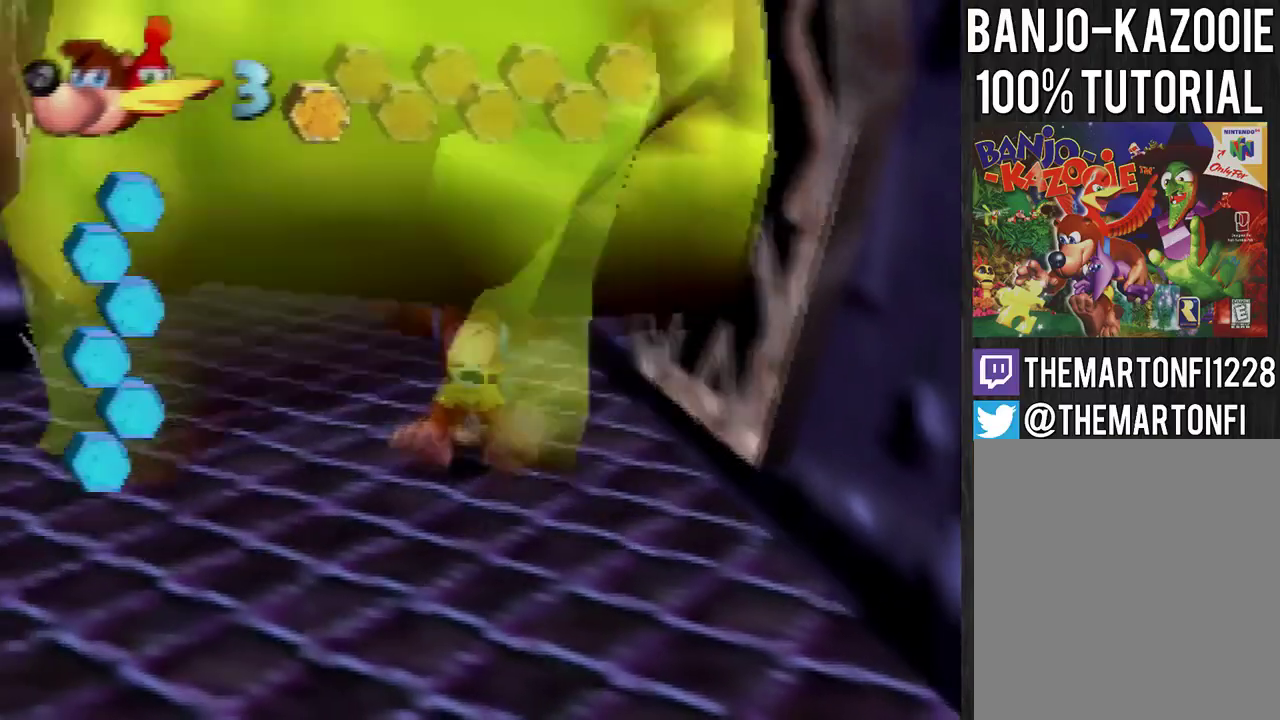
{"buttons": [], "left_stick": "up", "events": [[134, "A", "down"], [300, "left_stick", "up"], [367, "A", "up"]]}
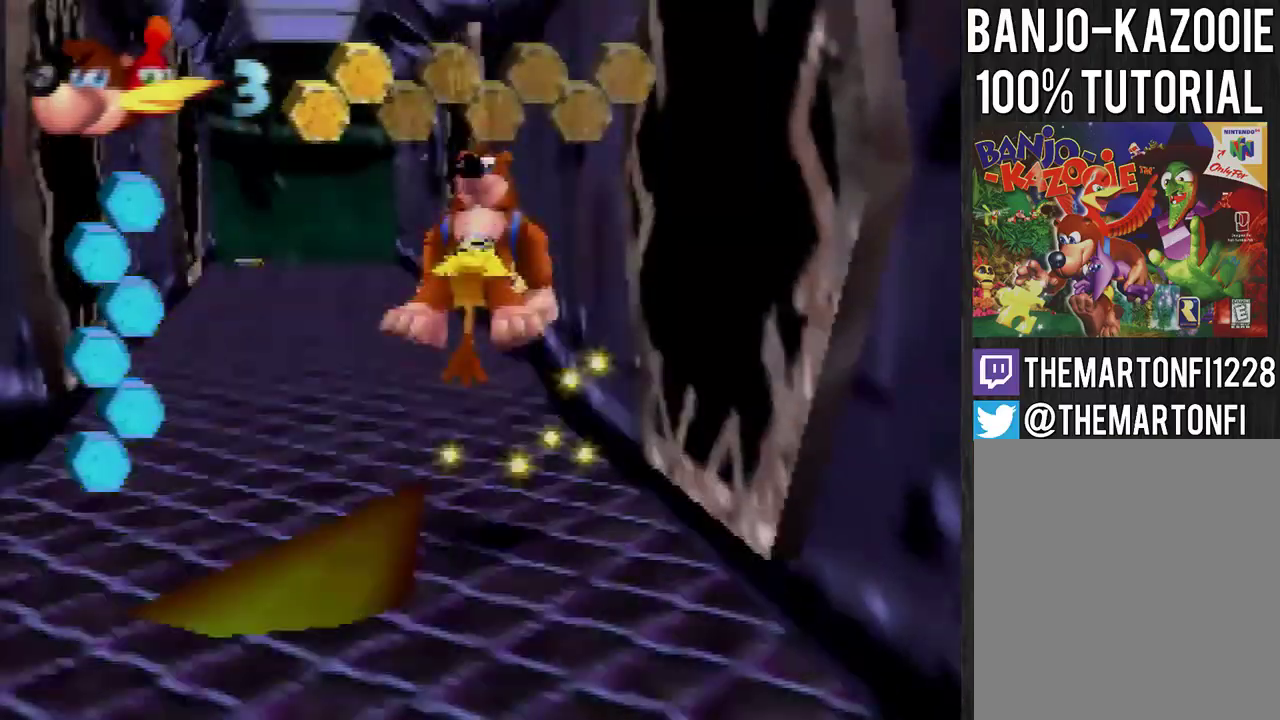
{"buttons": [], "left_stick": "up", "events": [[300, "B", "down"], [433, "B", "up"]]}
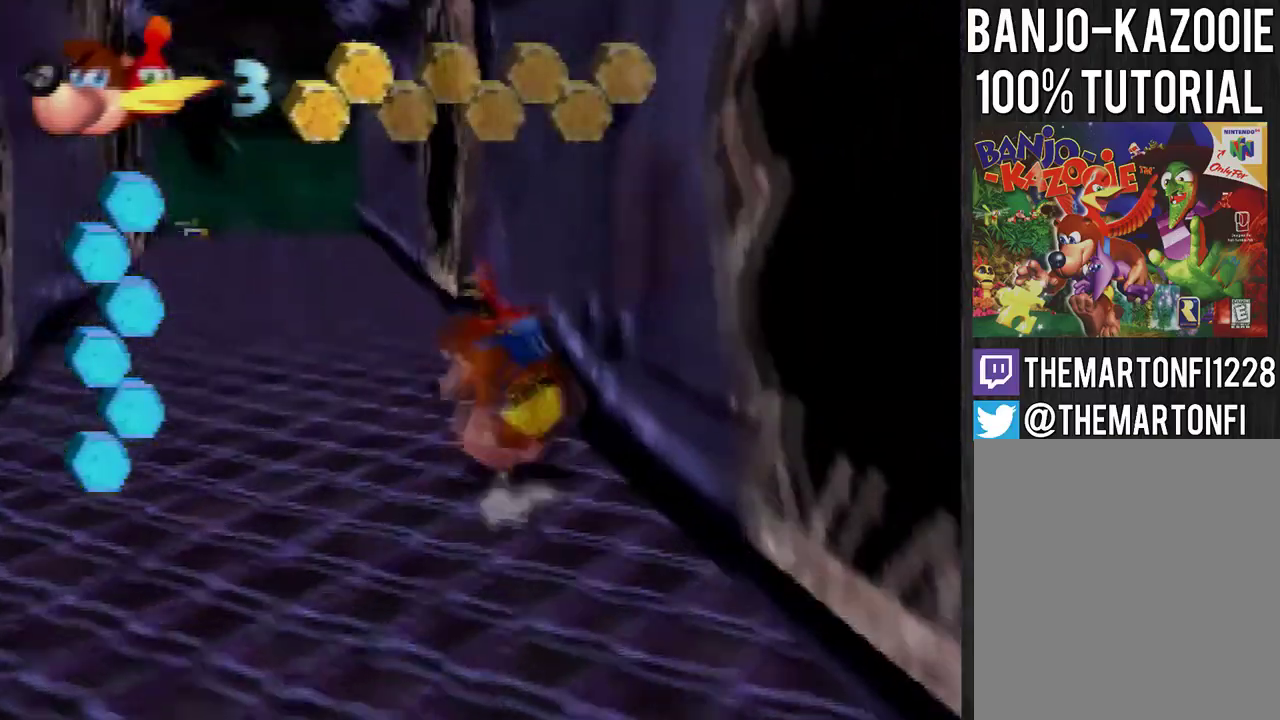
{"buttons": ["A"], "left_stick": "up", "events": [[200, "B", "down"], [301, "B", "up"], [367, "A", "down"]]}
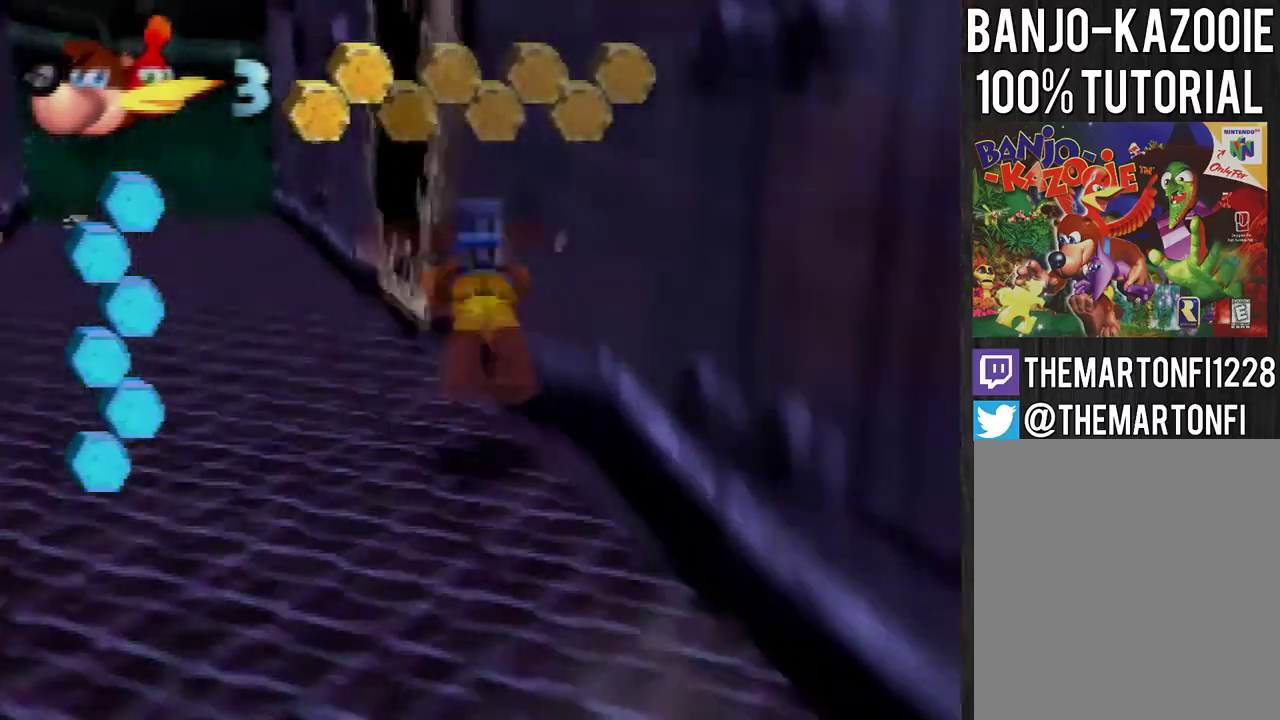
{"buttons": [], "left_stick": "up", "events": [[33, "B", "down"], [167, "A", "up"], [200, "B", "up"]]}
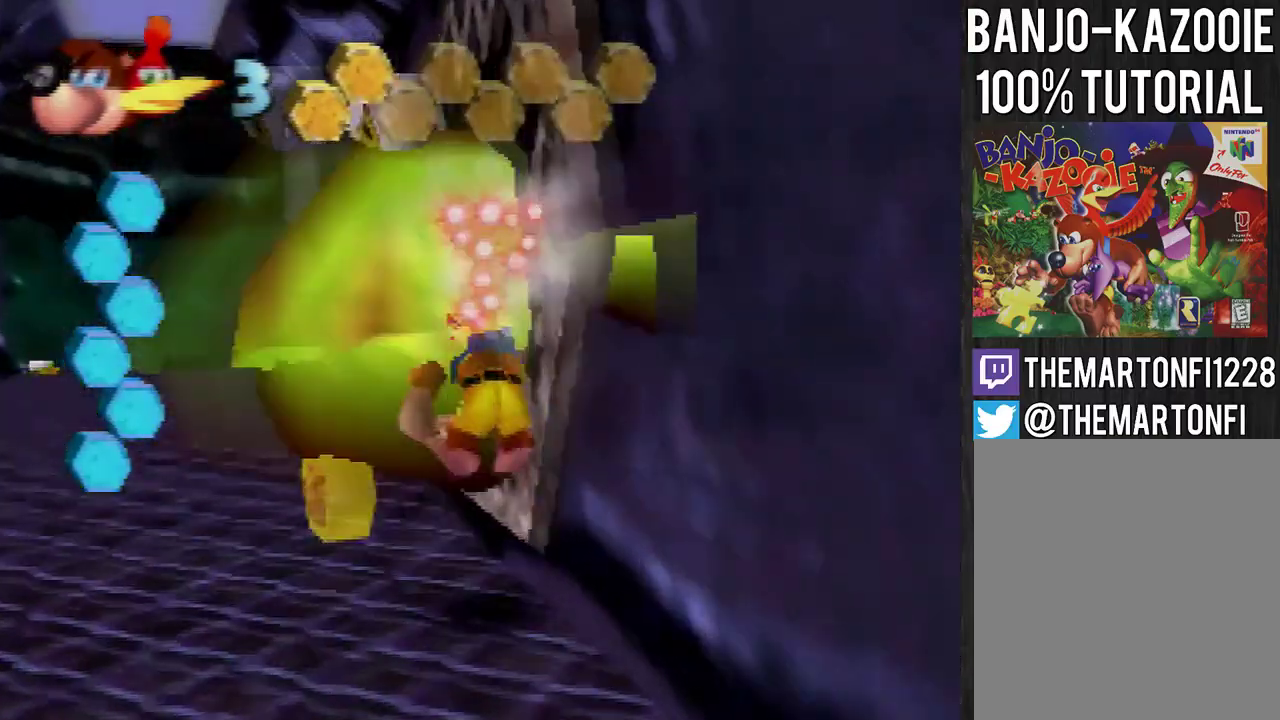
{"buttons": [], "left_stick": "down", "events": [[134, "left_stick", "center"], [200, "left_stick", "down"]]}